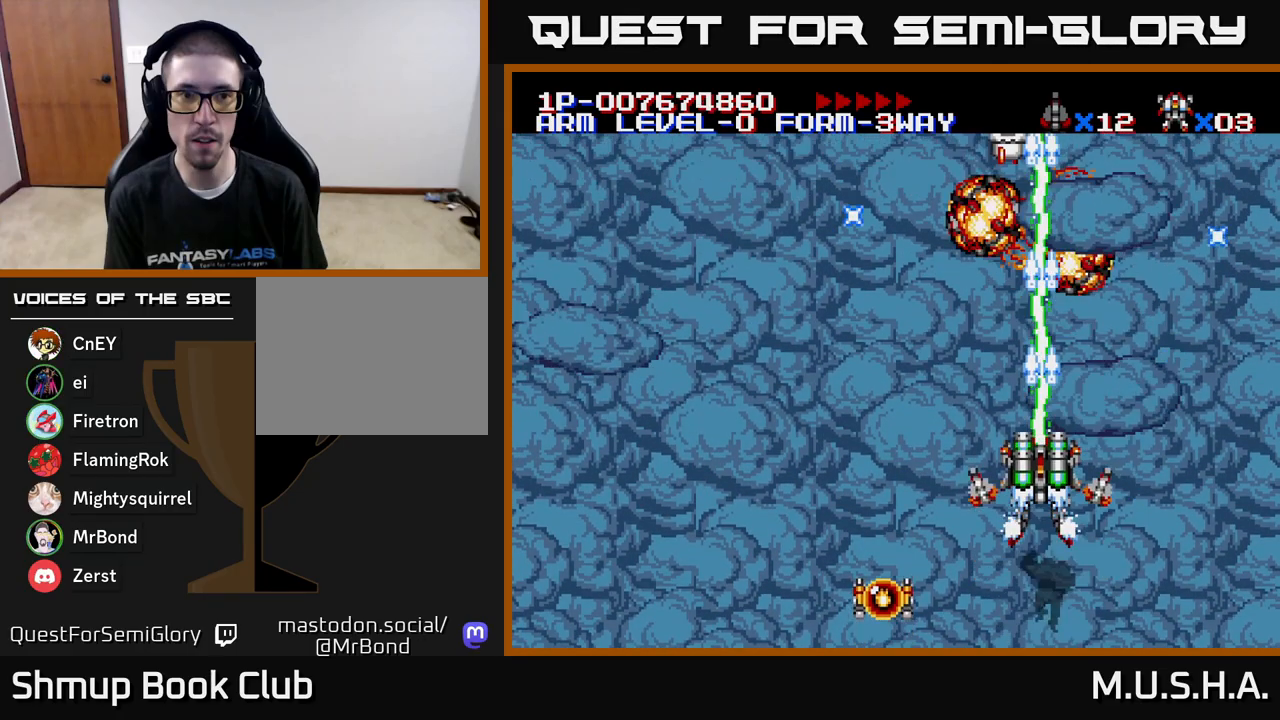
Gameplay with a controller (Xbox layout); each line is a JSON object with the inputs held at the frame after it. "events" lists button and stick changes between this image and that frame as [ms after this image, input, new state], when the widget could be followed in between. Not read: left_stick.
{"buttons": ["X", "Y"], "right_stick": "center", "events": []}
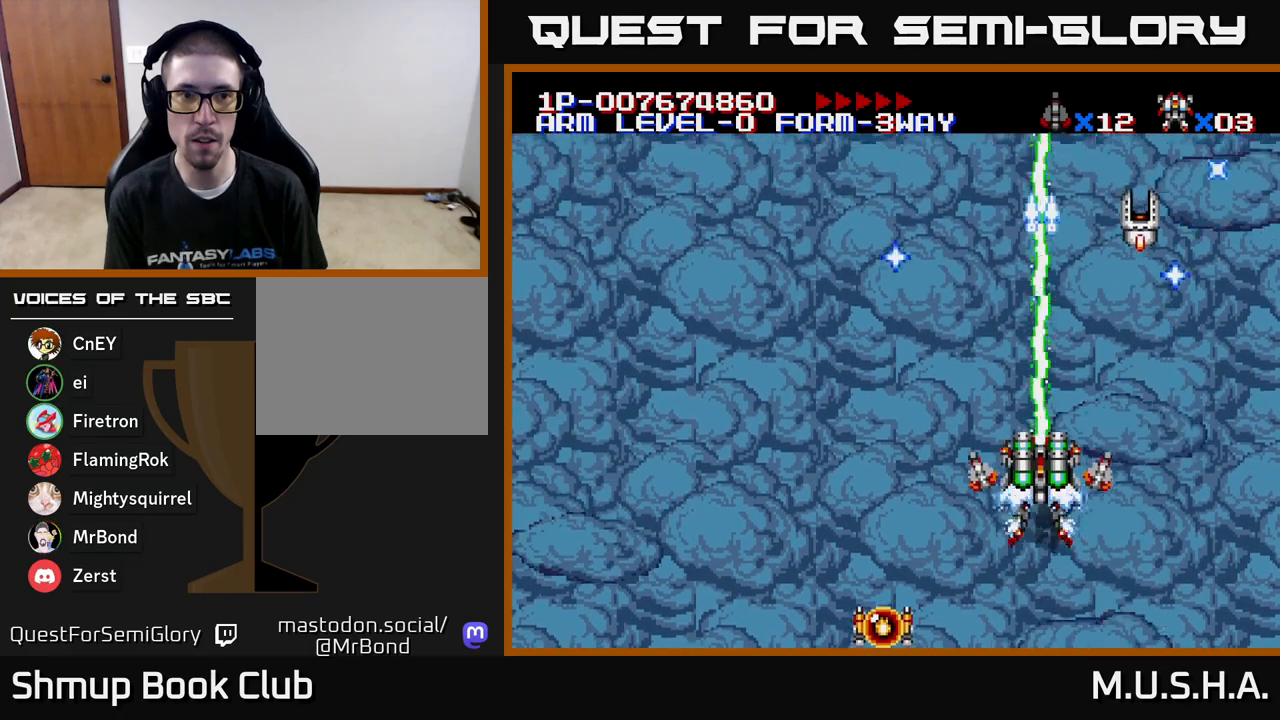
{"buttons": ["X", "Y"], "right_stick": "center", "events": []}
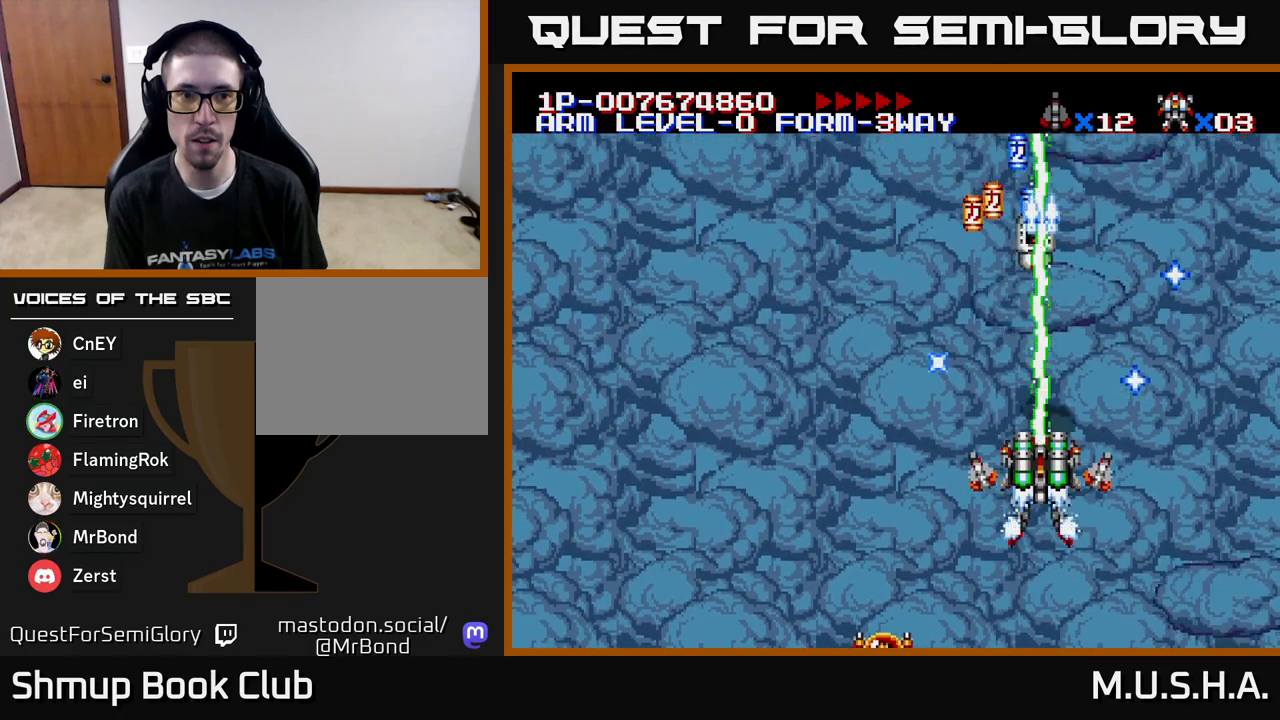
{"buttons": ["X", "Y", "DPAD_DOWN", "DPAD_RIGHT"], "right_stick": "center", "events": [[117, "DPAD_LEFT", "down"], [233, "DPAD_UP", "down"], [317, "DPAD_LEFT", "up"], [367, "DPAD_UP", "up"], [383, "DPAD_RIGHT", "down"], [467, "DPAD_DOWN", "down"]]}
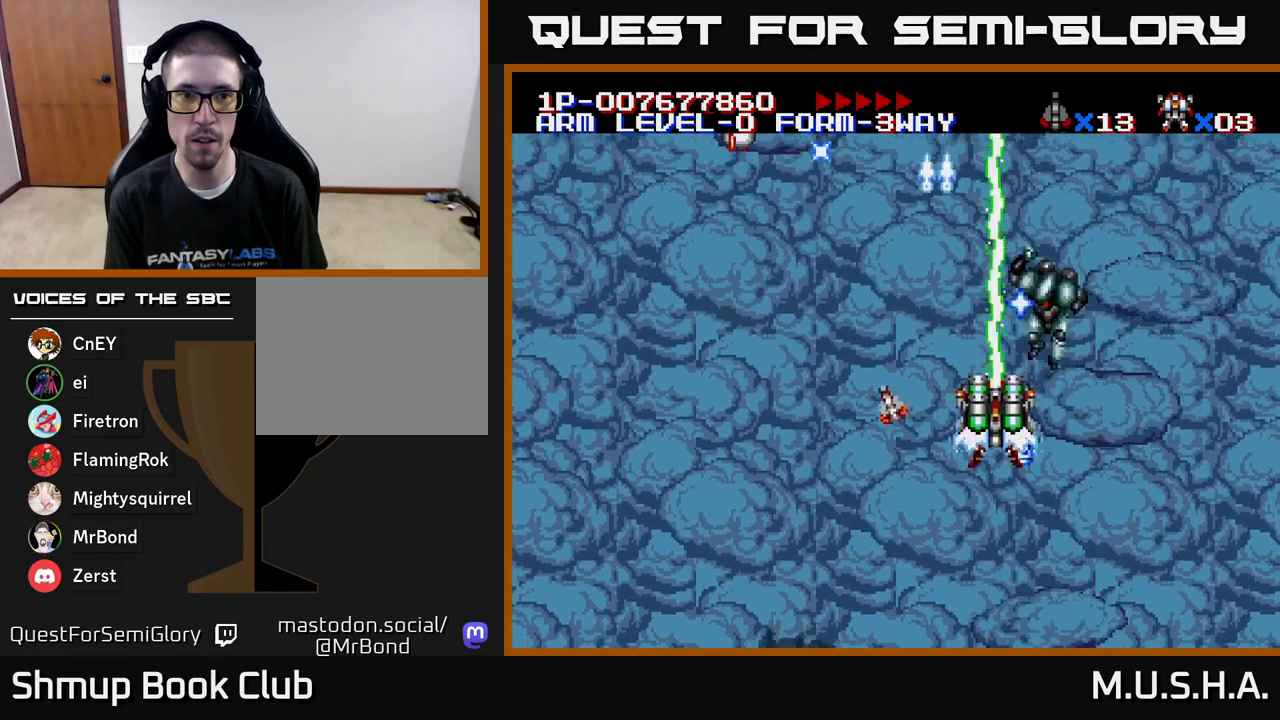
{"buttons": ["X", "Y", "DPAD_UP"], "right_stick": "center", "events": [[150, "DPAD_RIGHT", "up"], [217, "DPAD_LEFT", "down"], [233, "DPAD_DOWN", "up"], [333, "DPAD_UP", "down"], [367, "DPAD_LEFT", "up"], [400, "DPAD_RIGHT", "down"], [483, "DPAD_RIGHT", "up"]]}
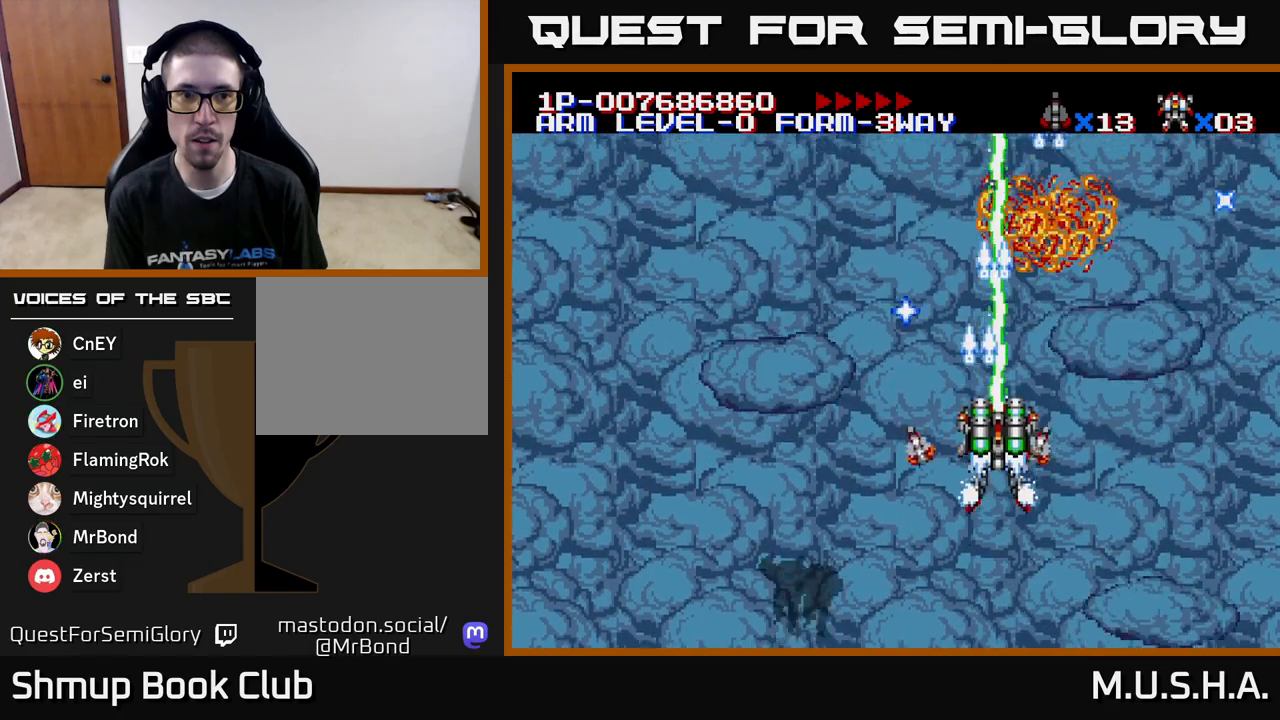
{"buttons": ["X", "Y", "DPAD_DOWN"], "right_stick": "center", "events": [[83, "DPAD_UP", "up"], [233, "DPAD_LEFT", "down"], [300, "DPAD_DOWN", "down"], [350, "DPAD_LEFT", "up"]]}
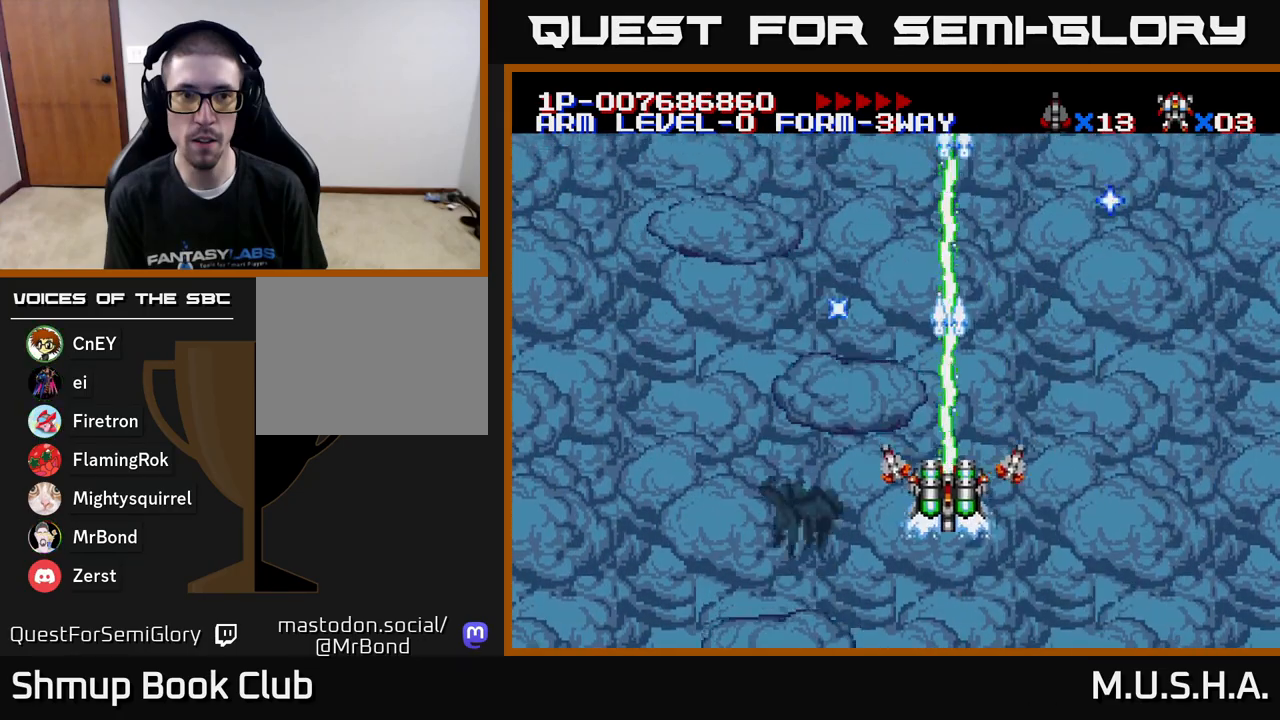
{"buttons": ["X", "Y"], "right_stick": "center", "events": [[17, "DPAD_DOWN", "up"], [17, "DPAD_LEFT", "down"], [217, "DPAD_DOWN", "down"], [217, "DPAD_LEFT", "up"], [333, "DPAD_DOWN", "up"]]}
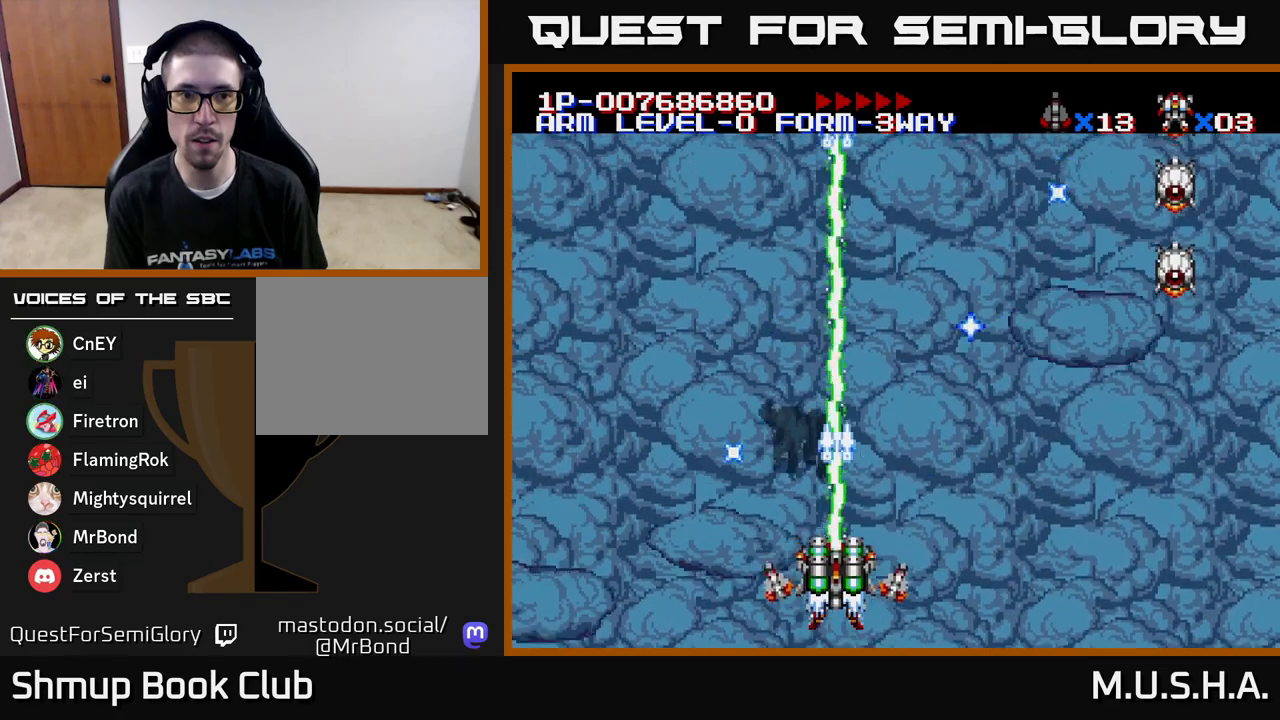
{"buttons": ["X", "Y", "DPAD_UP", "DPAD_LEFT"], "right_stick": "center", "events": [[267, "DPAD_RIGHT", "down"], [450, "DPAD_RIGHT", "up"], [450, "DPAD_UP", "down"], [500, "DPAD_LEFT", "down"]]}
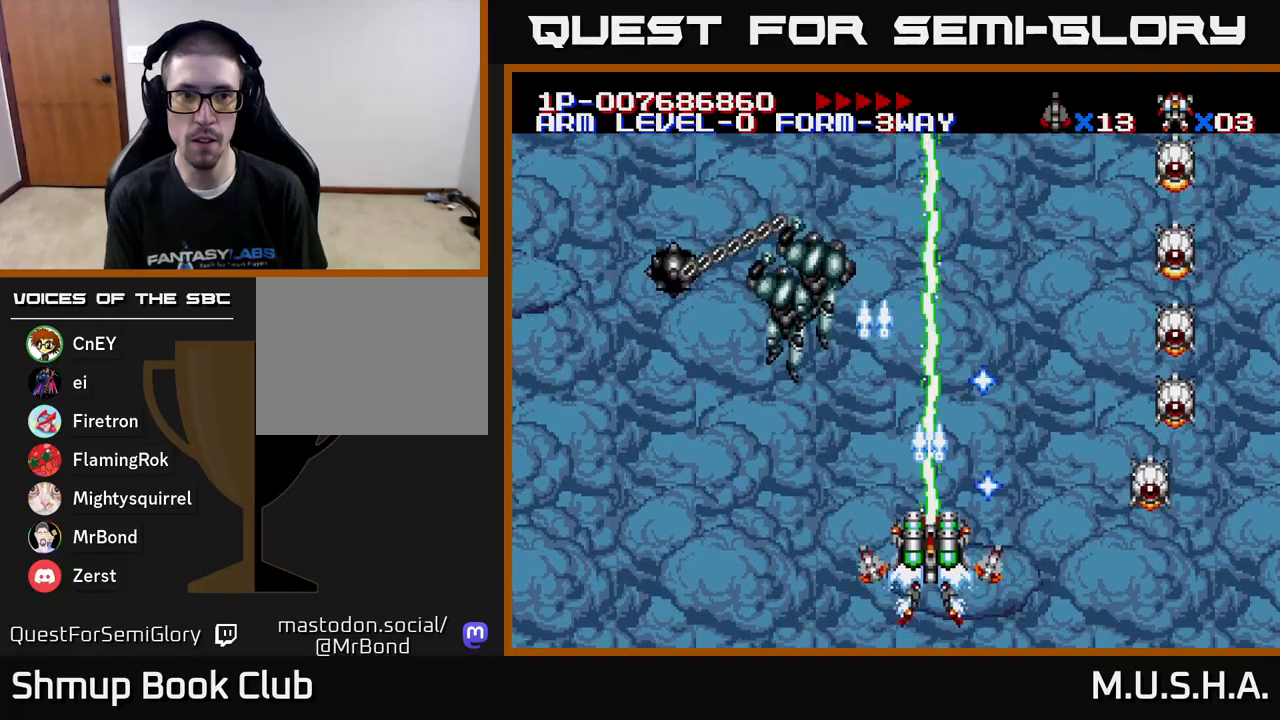
{"buttons": ["X", "Y"], "right_stick": "center", "events": [[267, "DPAD_LEFT", "up"], [300, "DPAD_UP", "up"]]}
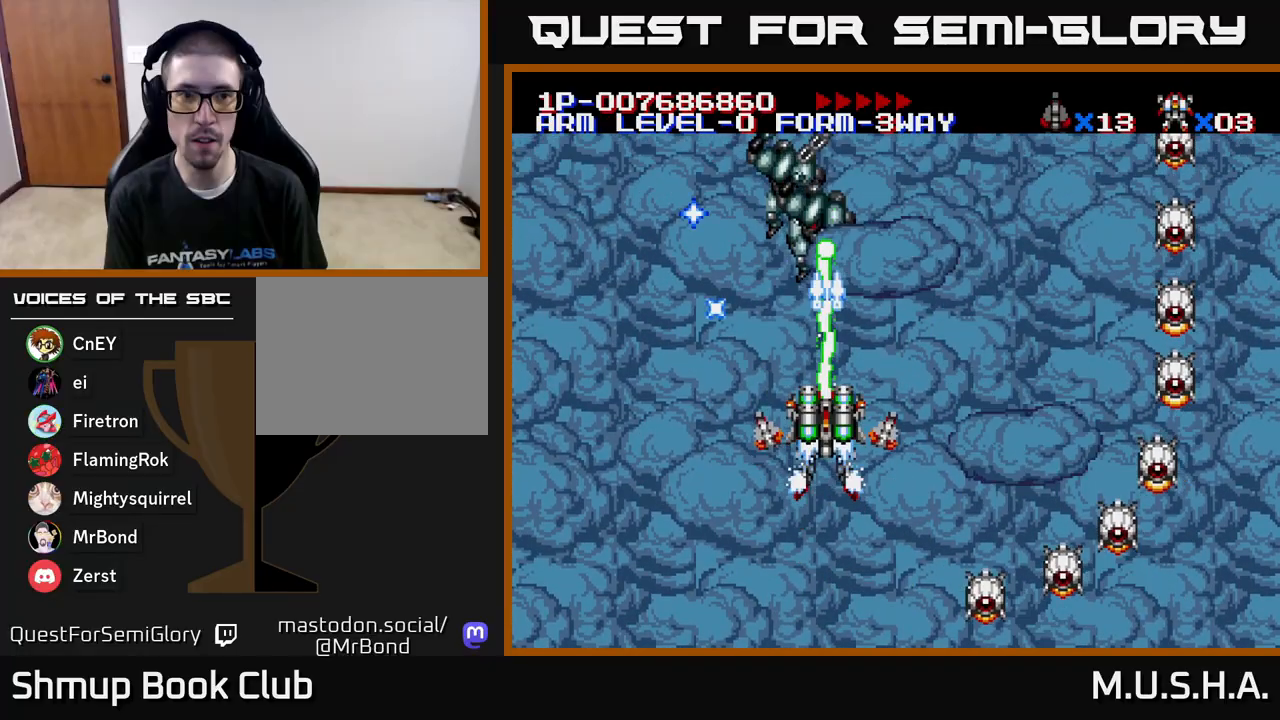
{"buttons": ["X", "Y"], "right_stick": "center", "events": [[33, "DPAD_LEFT", "down"], [83, "DPAD_UP", "down"], [117, "DPAD_LEFT", "up"], [150, "DPAD_UP", "up"]]}
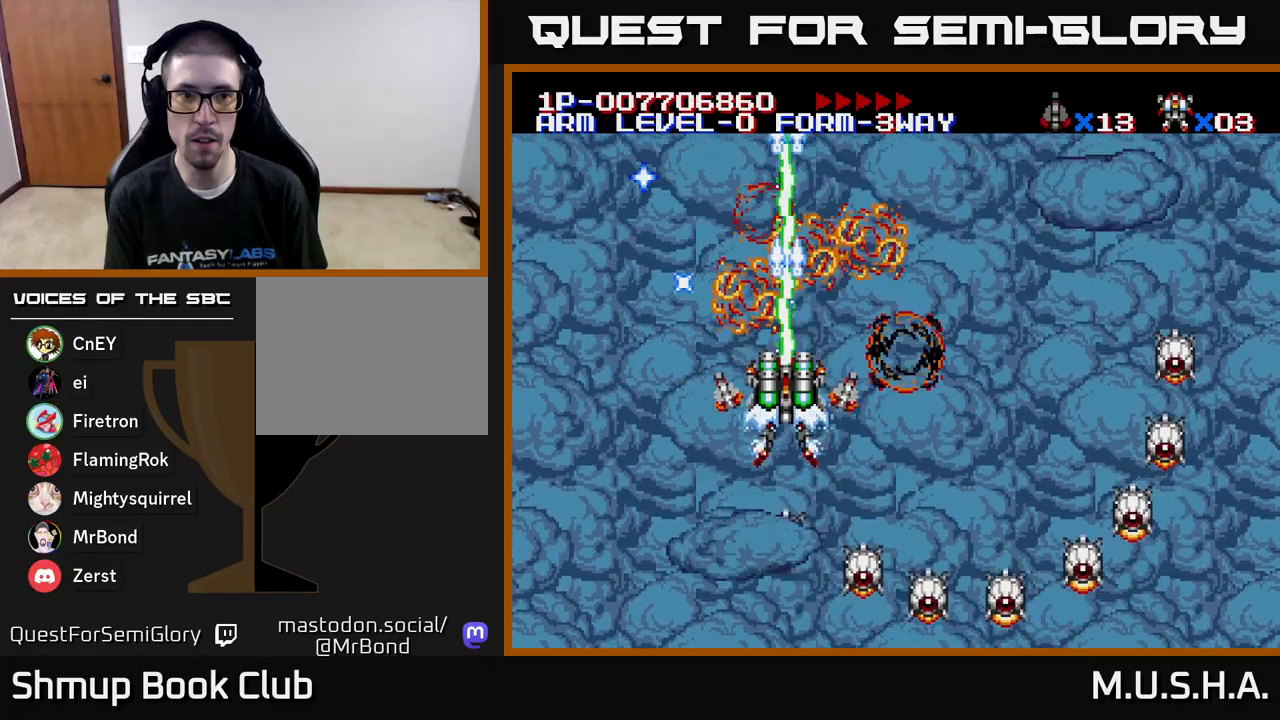
{"buttons": ["X", "Y"], "right_stick": "center", "events": [[17, "DPAD_RIGHT", "down"], [250, "DPAD_DOWN", "down"], [267, "DPAD_RIGHT", "up"], [317, "DPAD_LEFT", "down"], [350, "DPAD_DOWN", "up"], [433, "DPAD_LEFT", "up"]]}
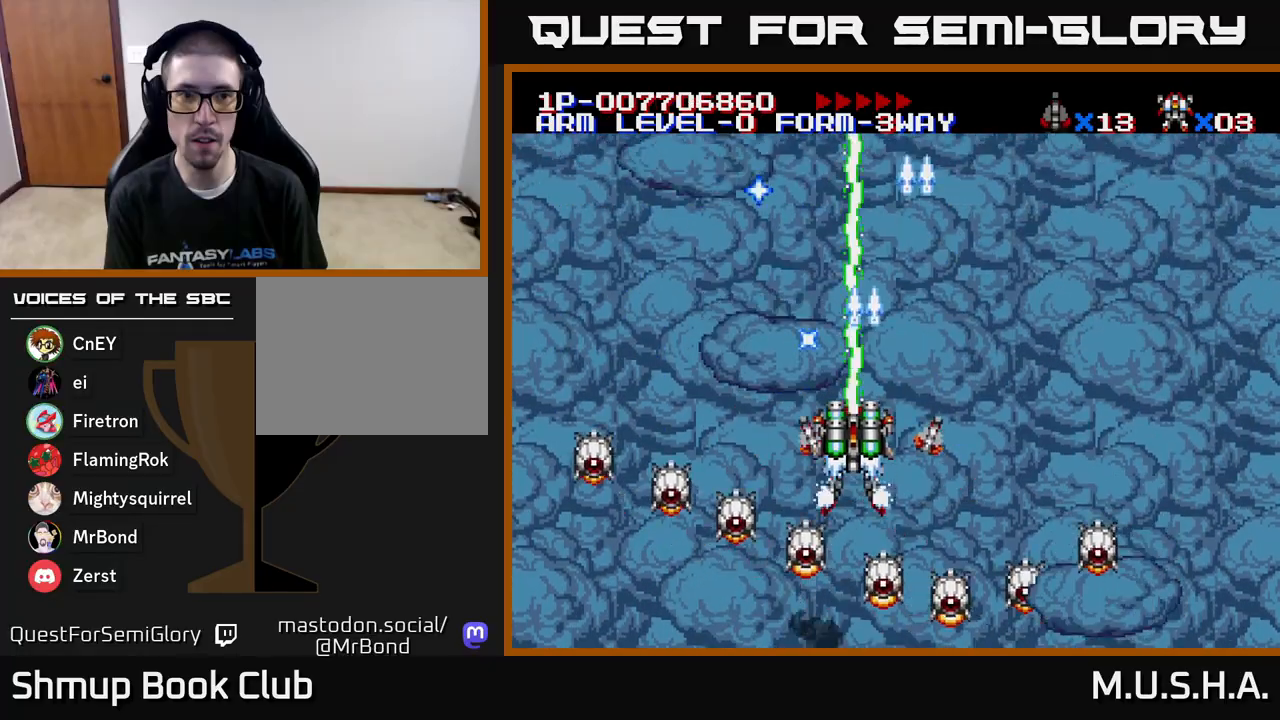
{"buttons": ["X", "Y", "DPAD_RIGHT"], "right_stick": "center", "events": [[233, "DPAD_UP", "down"], [400, "DPAD_UP", "up"], [417, "DPAD_RIGHT", "down"]]}
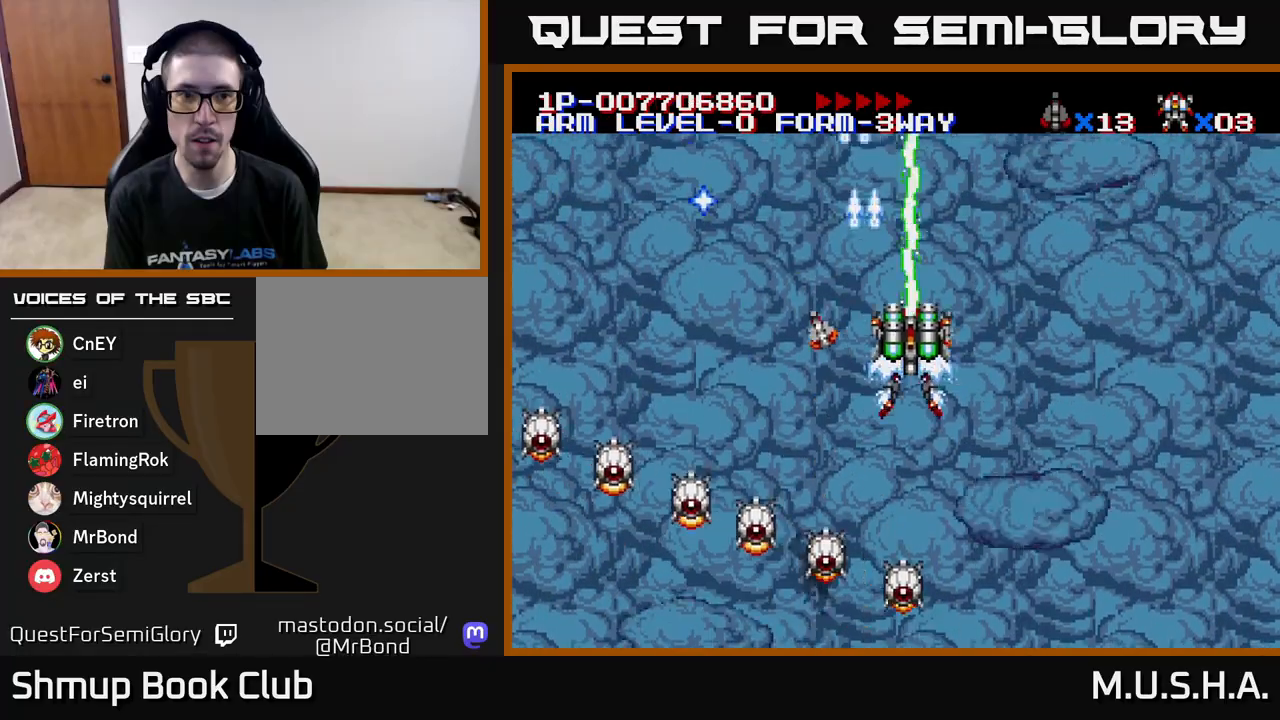
{"buttons": ["X", "Y", "DPAD_LEFT"], "right_stick": "center", "events": [[50, "DPAD_DOWN", "down"], [100, "DPAD_RIGHT", "up"], [367, "DPAD_LEFT", "down"], [500, "DPAD_DOWN", "up"]]}
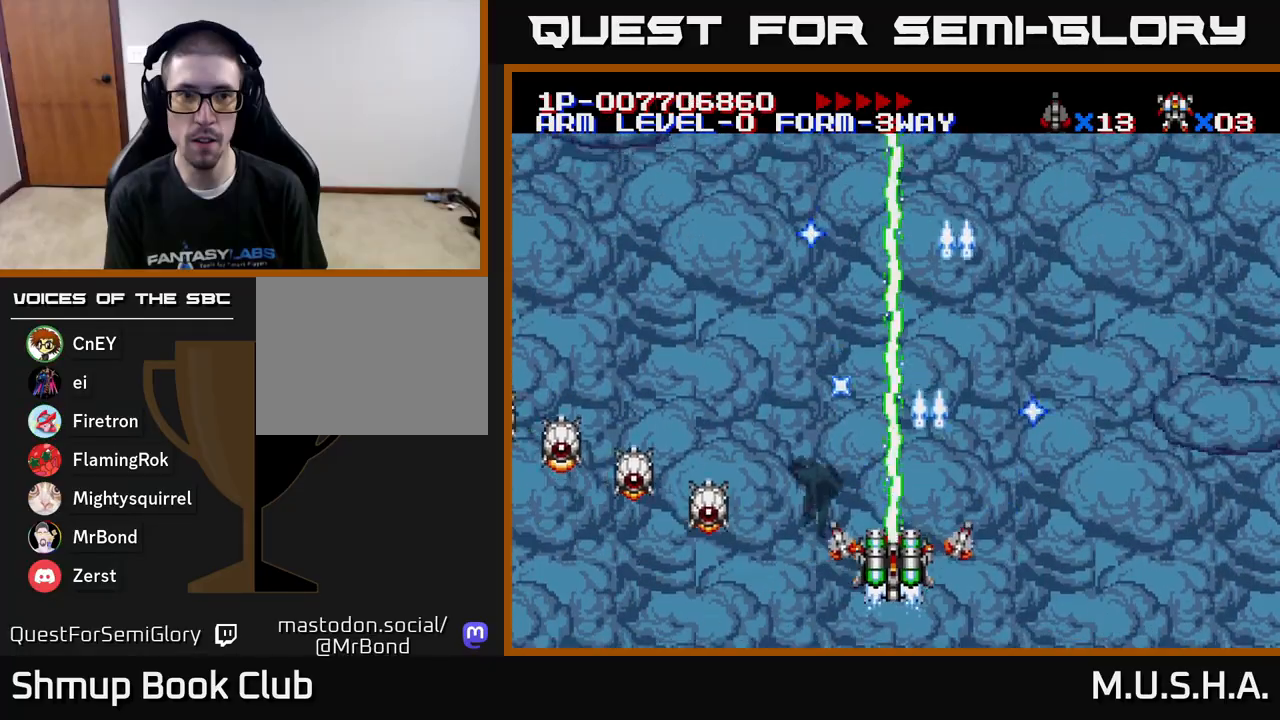
{"buttons": ["X", "Y", "DPAD_UP", "DPAD_LEFT"], "right_stick": "center", "events": [[500, "DPAD_UP", "down"]]}
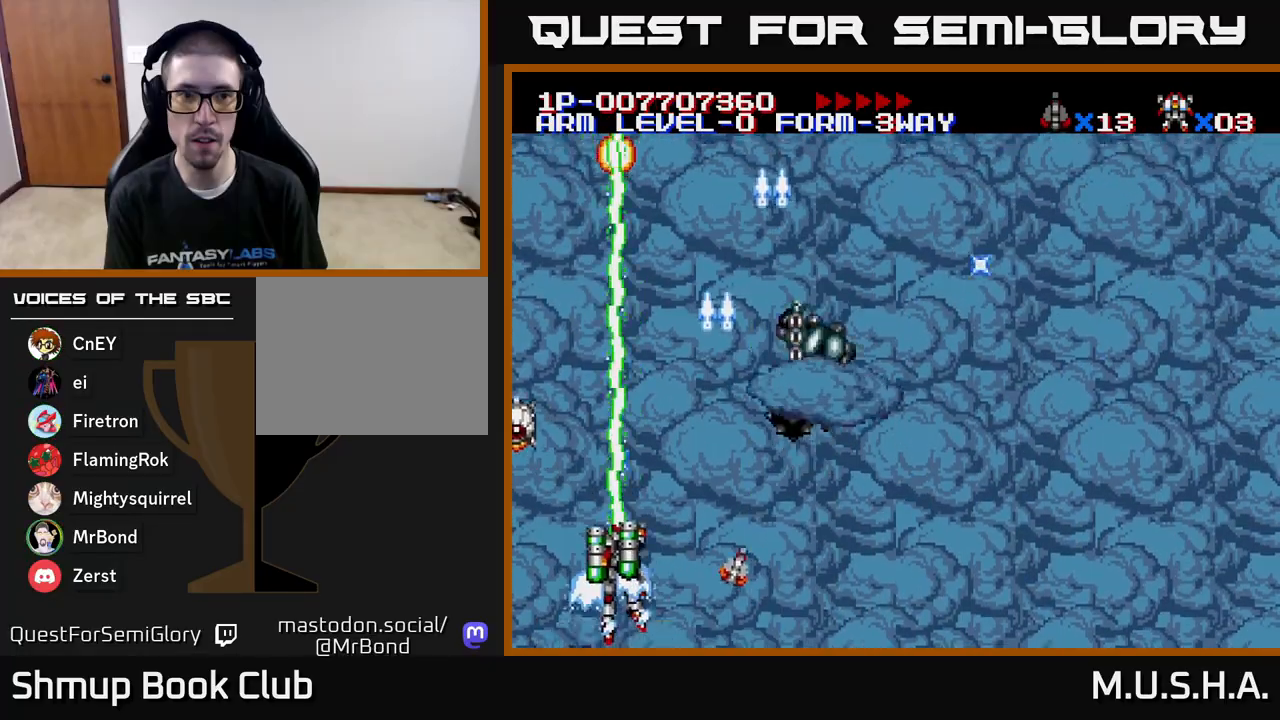
{"buttons": ["X", "Y", "DPAD_DOWN", "DPAD_RIGHT"], "right_stick": "center", "events": [[133, "DPAD_LEFT", "up"], [183, "DPAD_RIGHT", "down"], [183, "DPAD_UP", "up"], [433, "DPAD_DOWN", "down"]]}
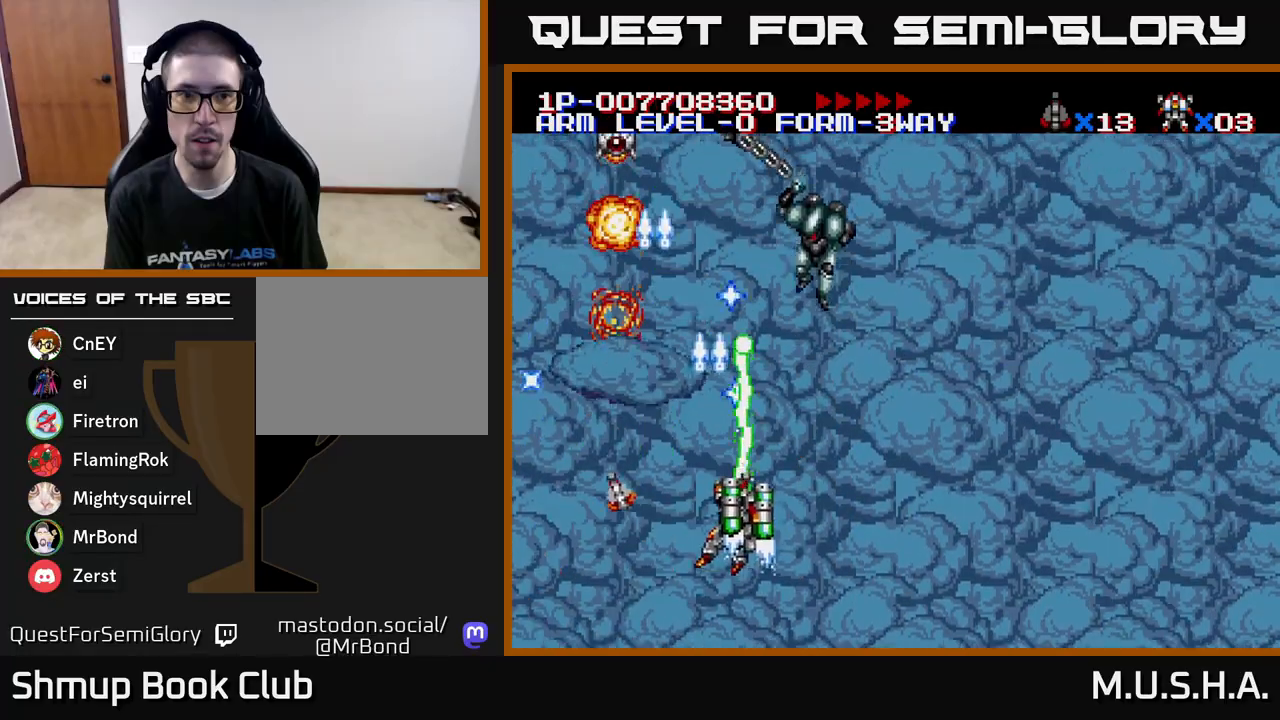
{"buttons": ["X", "Y"], "right_stick": "center", "events": [[33, "DPAD_DOWN", "up"], [83, "DPAD_RIGHT", "up"], [83, "DPAD_UP", "down"], [267, "DPAD_RIGHT", "down"], [283, "DPAD_UP", "up"], [333, "DPAD_RIGHT", "up"]]}
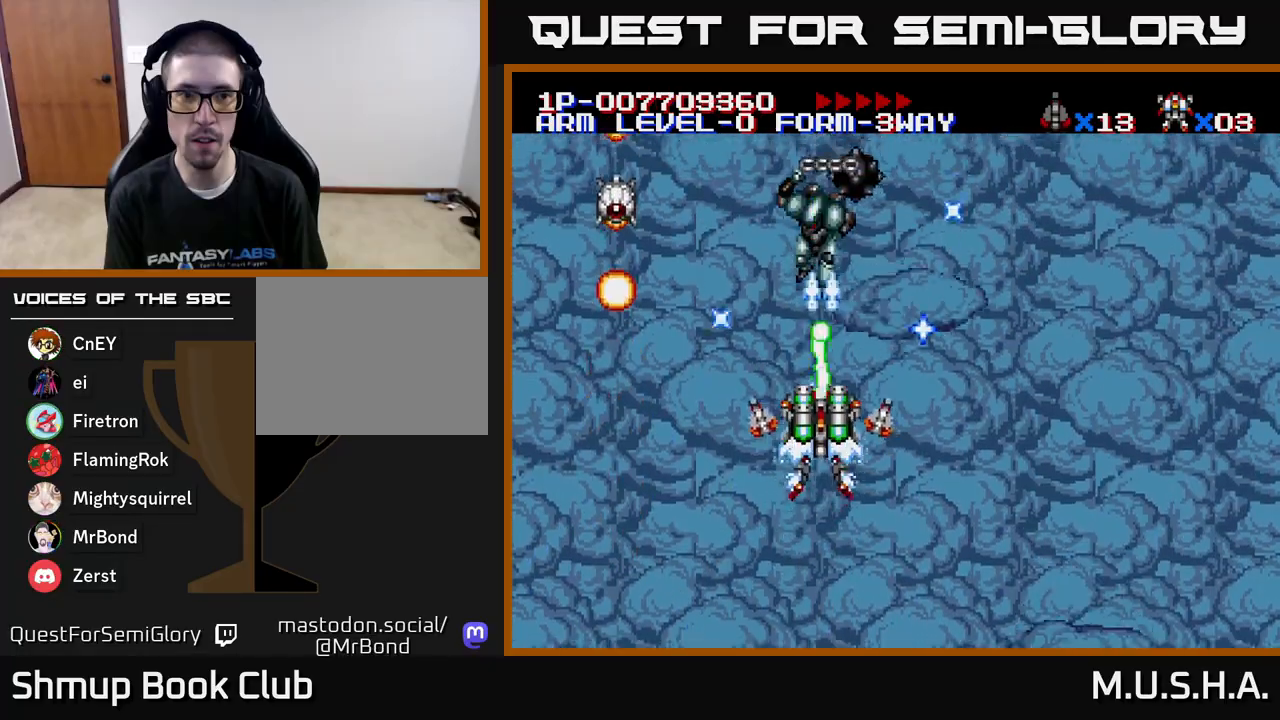
{"buttons": ["X", "Y", "DPAD_LEFT"], "right_stick": "center", "events": [[83, "DPAD_DOWN", "down"], [133, "DPAD_LEFT", "down"], [467, "DPAD_DOWN", "up"]]}
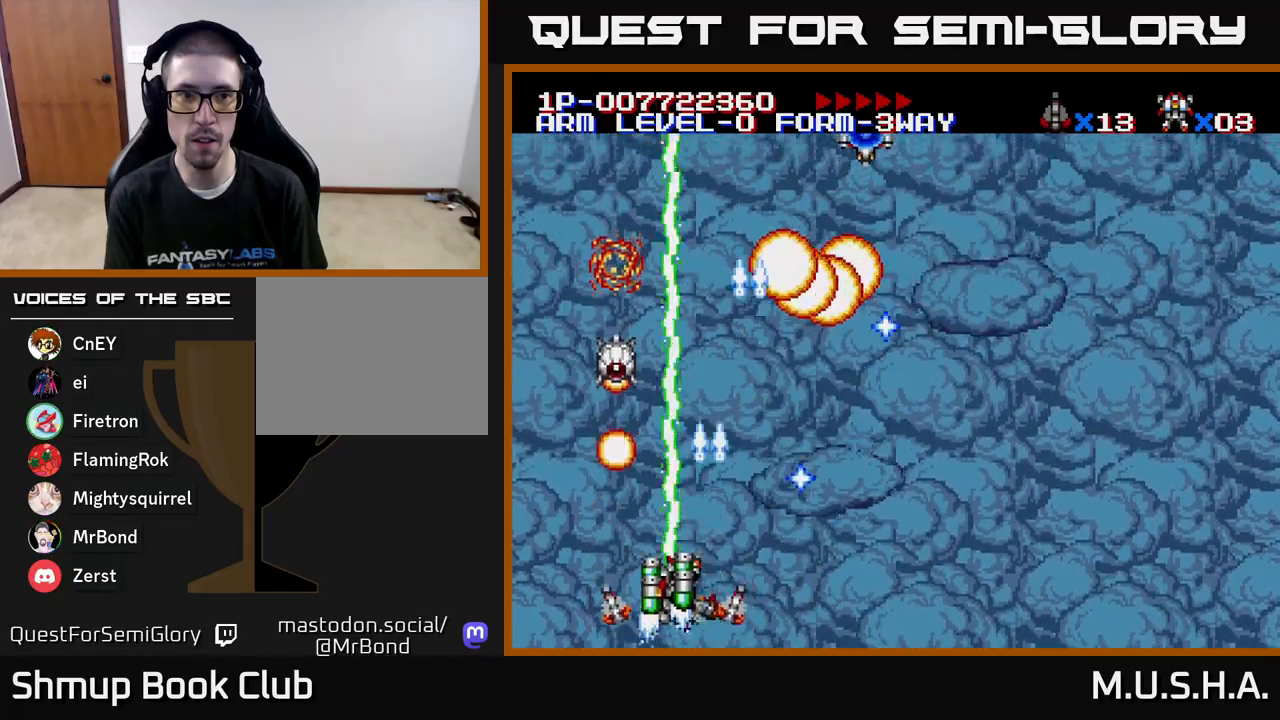
{"buttons": ["X", "Y", "DPAD_RIGHT"], "right_stick": "center", "events": [[150, "DPAD_DOWN", "down"], [150, "DPAD_LEFT", "up"], [183, "DPAD_DOWN", "up"], [183, "DPAD_RIGHT", "down"]]}
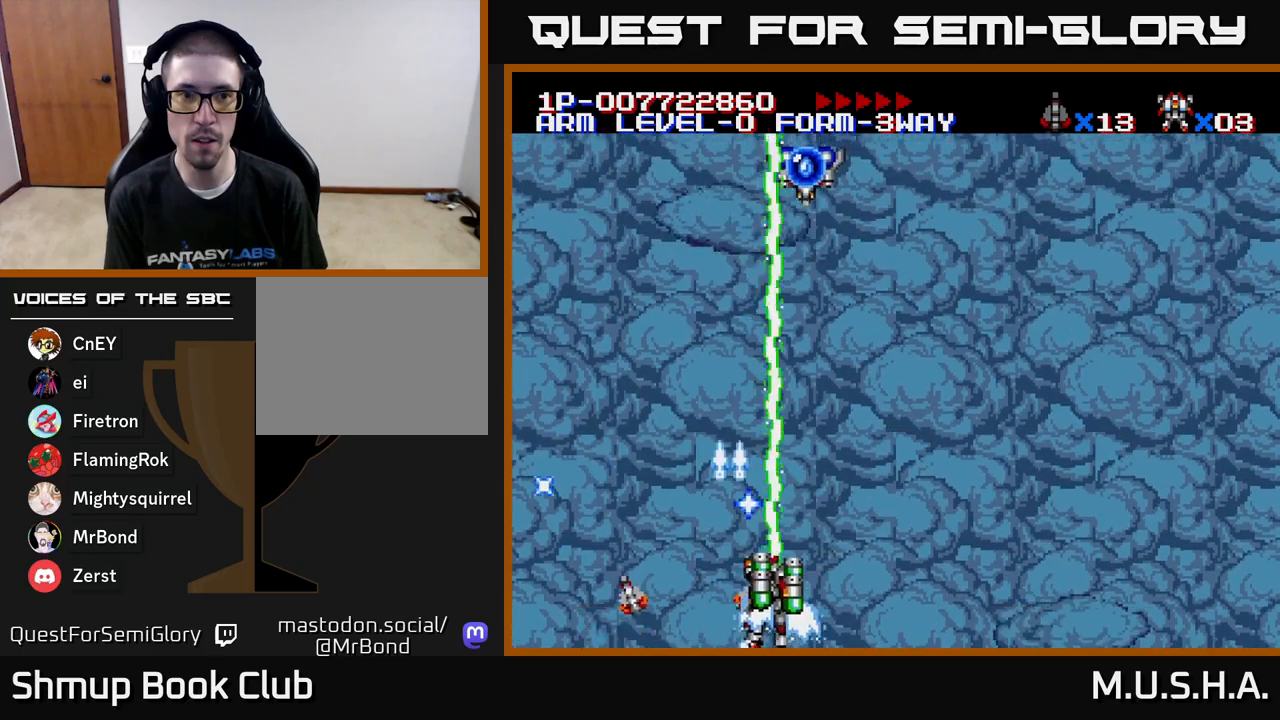
{"buttons": ["X", "Y", "DPAD_RIGHT"], "right_stick": "center", "events": [[33, "DPAD_UP", "down"], [167, "DPAD_RIGHT", "up"], [250, "DPAD_LEFT", "down"], [333, "DPAD_LEFT", "up"], [383, "DPAD_RIGHT", "down"], [450, "DPAD_UP", "up"]]}
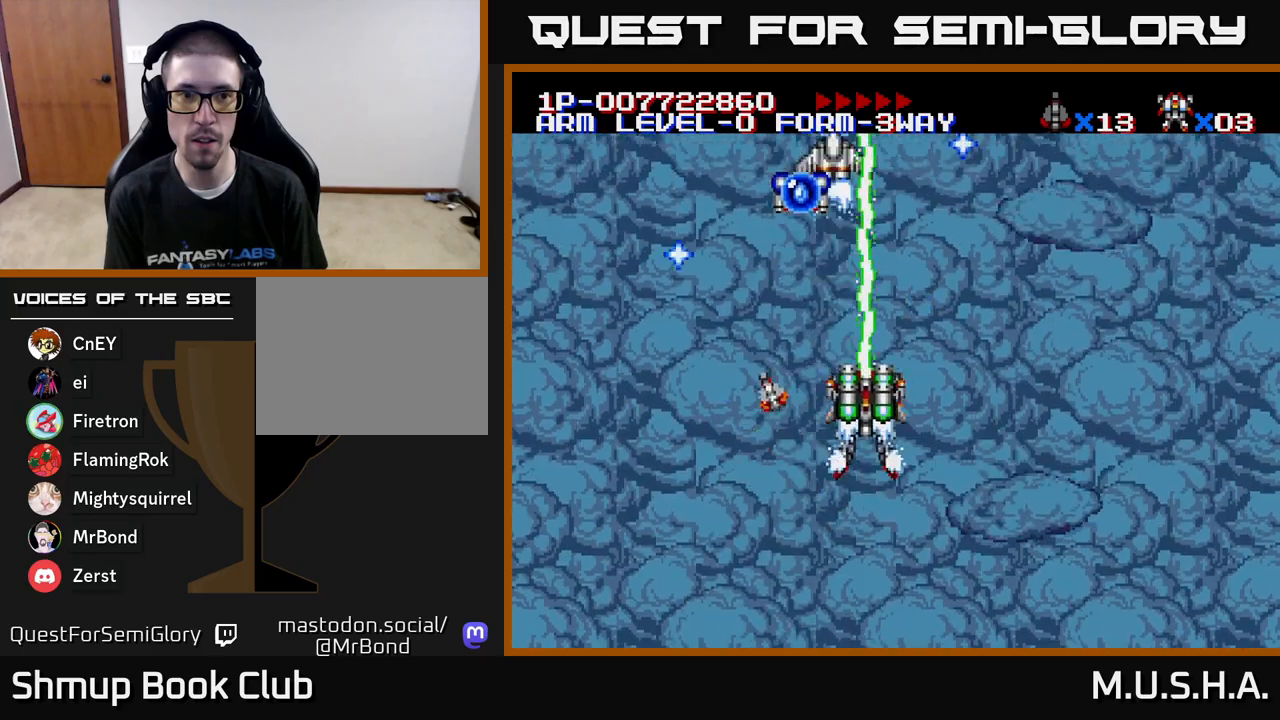
{"buttons": ["X", "Y"], "right_stick": "center", "events": [[17, "DPAD_DOWN", "down"], [17, "DPAD_RIGHT", "up"], [167, "DPAD_DOWN", "up"]]}
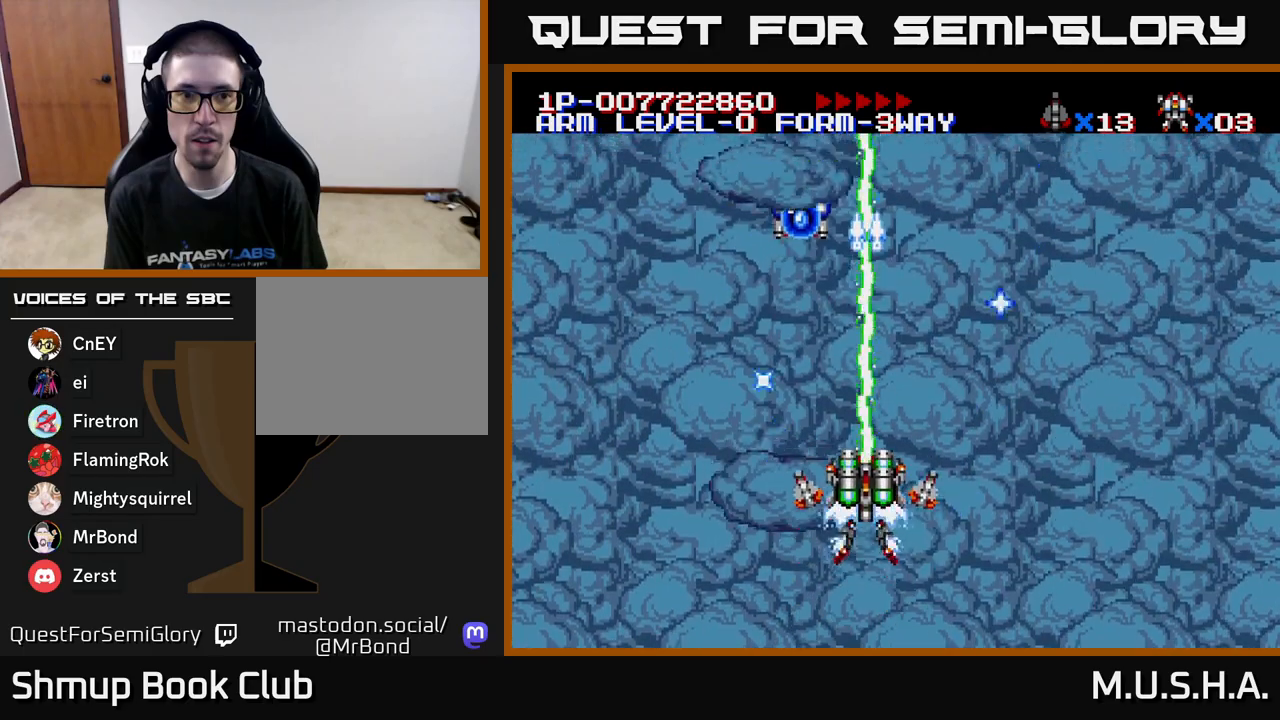
{"buttons": ["X", "Y"], "right_stick": "center", "events": []}
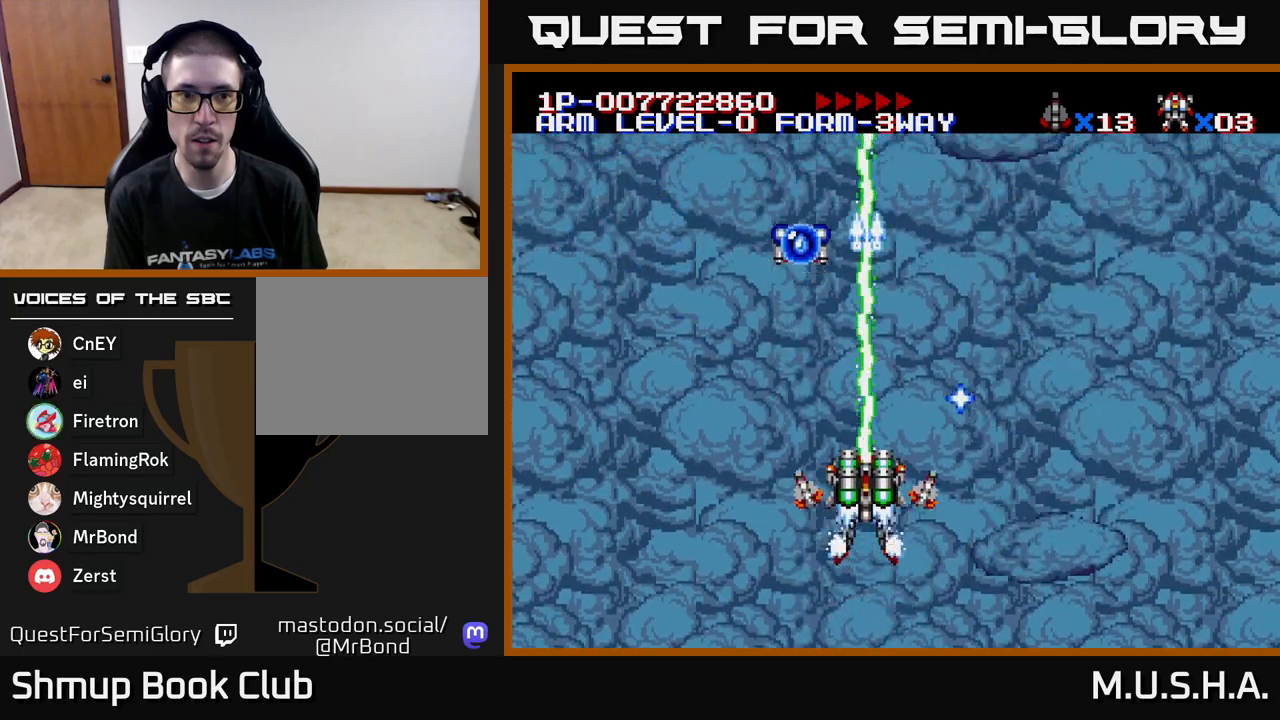
{"buttons": ["X", "Y"], "right_stick": "center", "events": [[167, "DPAD_DOWN", "down"], [183, "DPAD_RIGHT", "down"], [367, "DPAD_RIGHT", "up"], [417, "DPAD_DOWN", "up"]]}
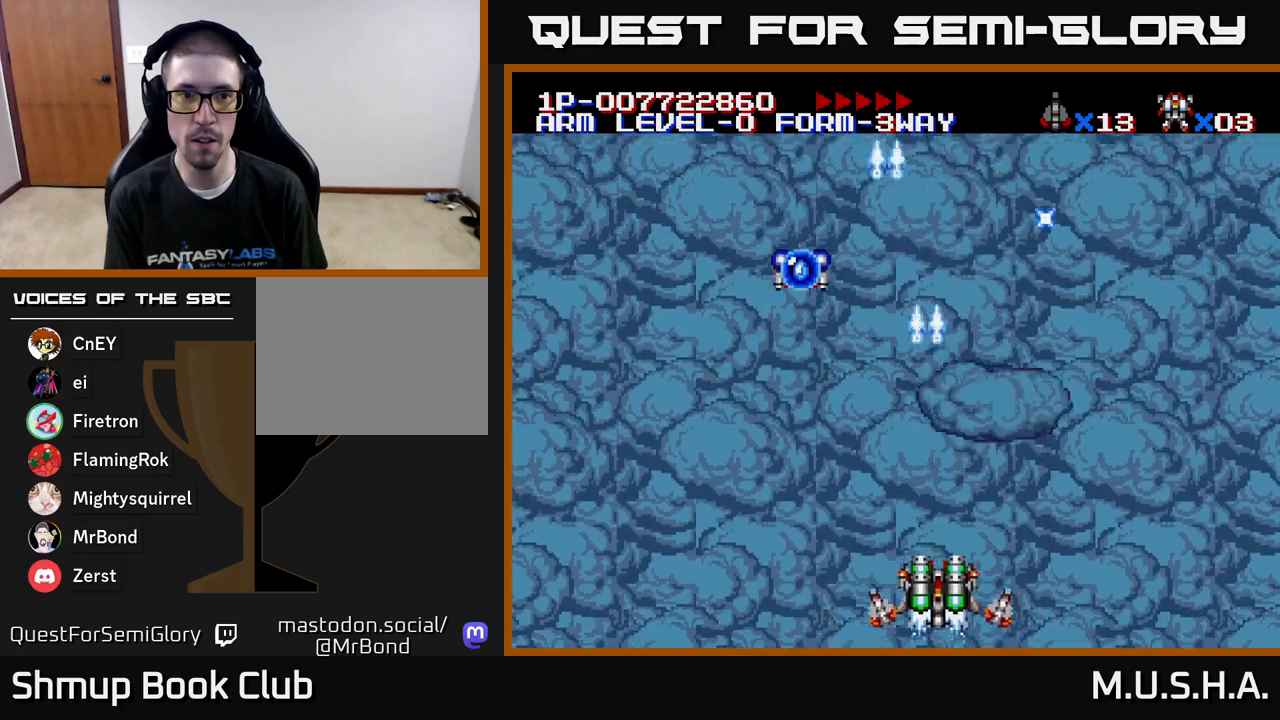
{"buttons": ["X", "Y", "DPAD_UP"], "right_stick": "center", "events": [[383, "DPAD_UP", "down"]]}
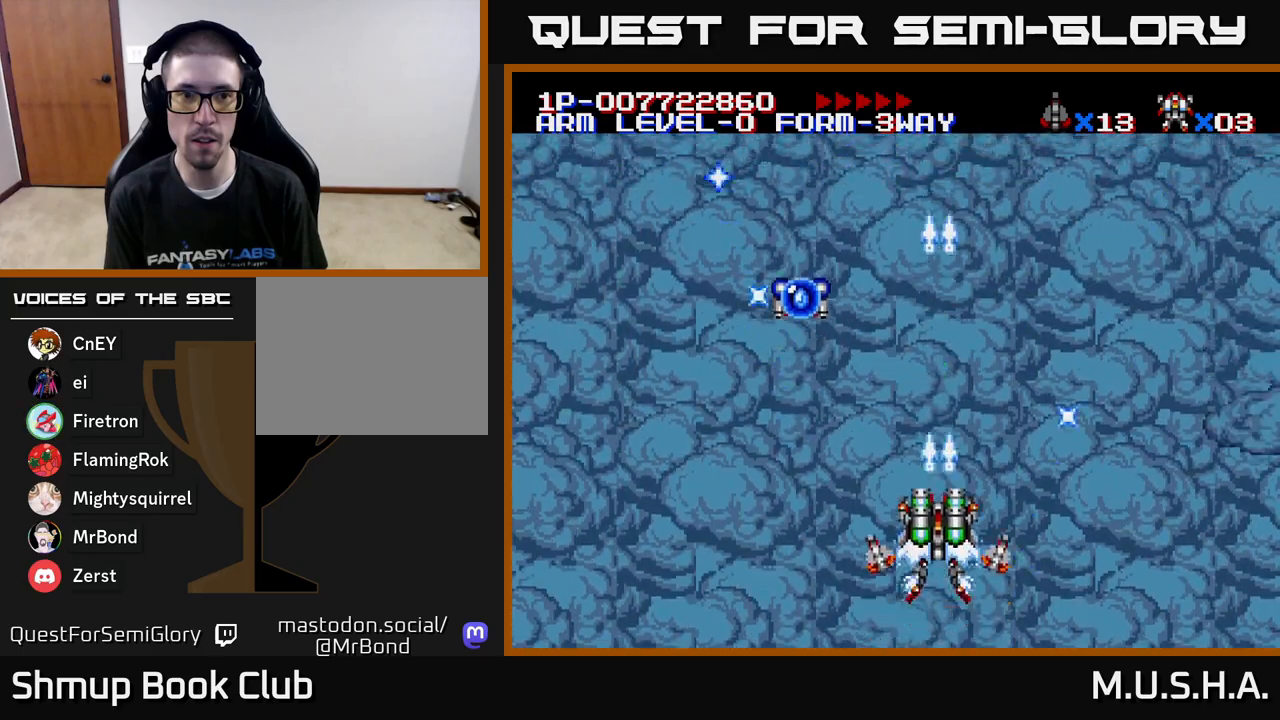
{"buttons": ["X", "Y"], "right_stick": "center", "events": [[83, "DPAD_UP", "up"]]}
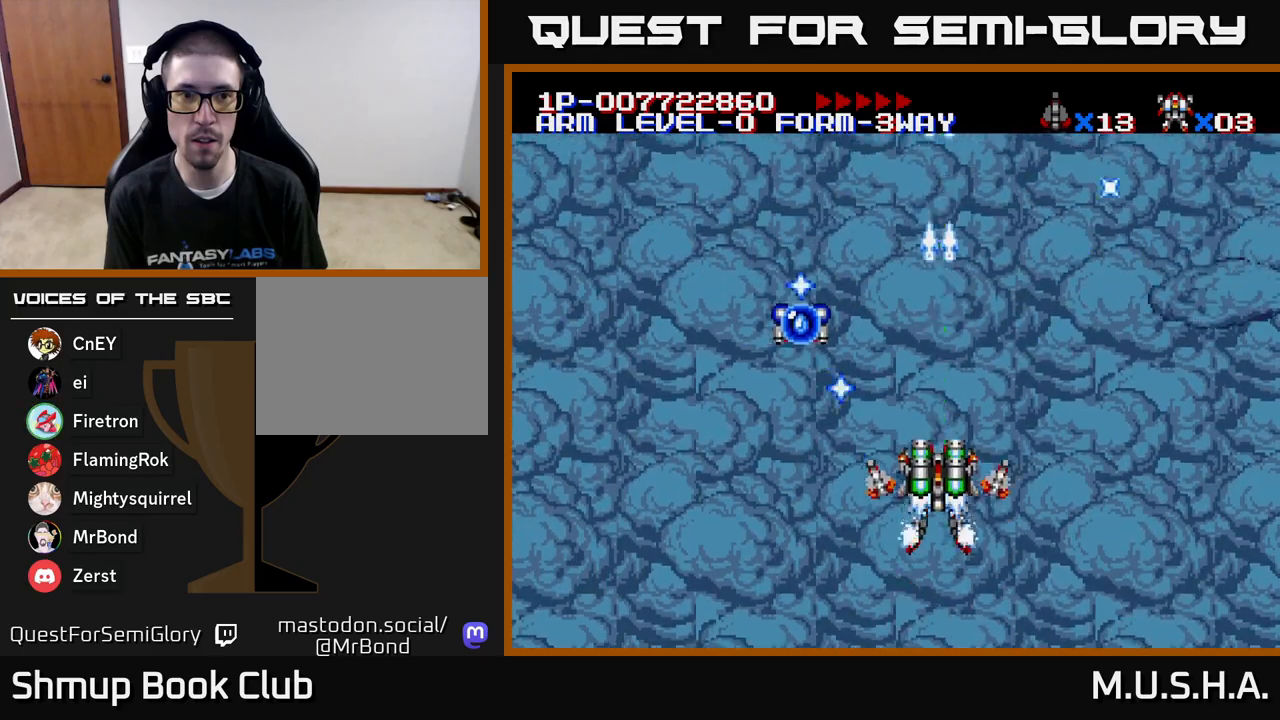
{"buttons": ["X", "Y"], "right_stick": "center", "events": []}
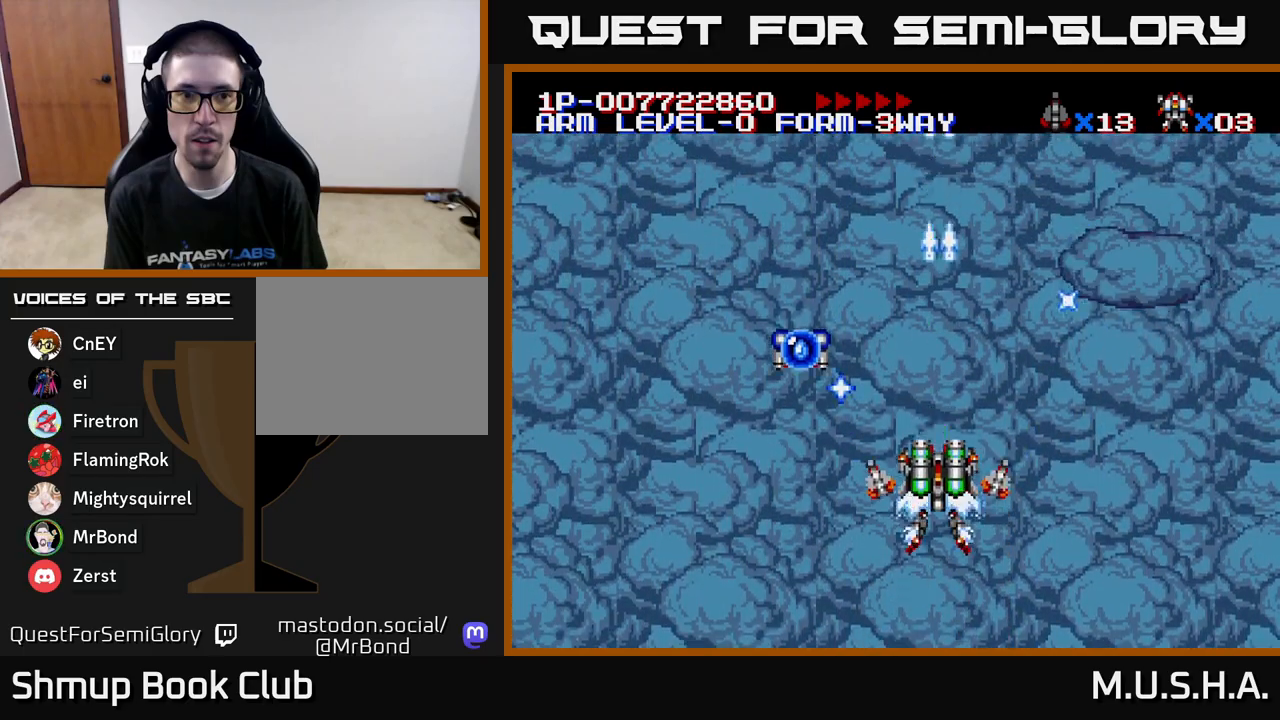
{"buttons": ["X", "Y"], "right_stick": "center", "events": []}
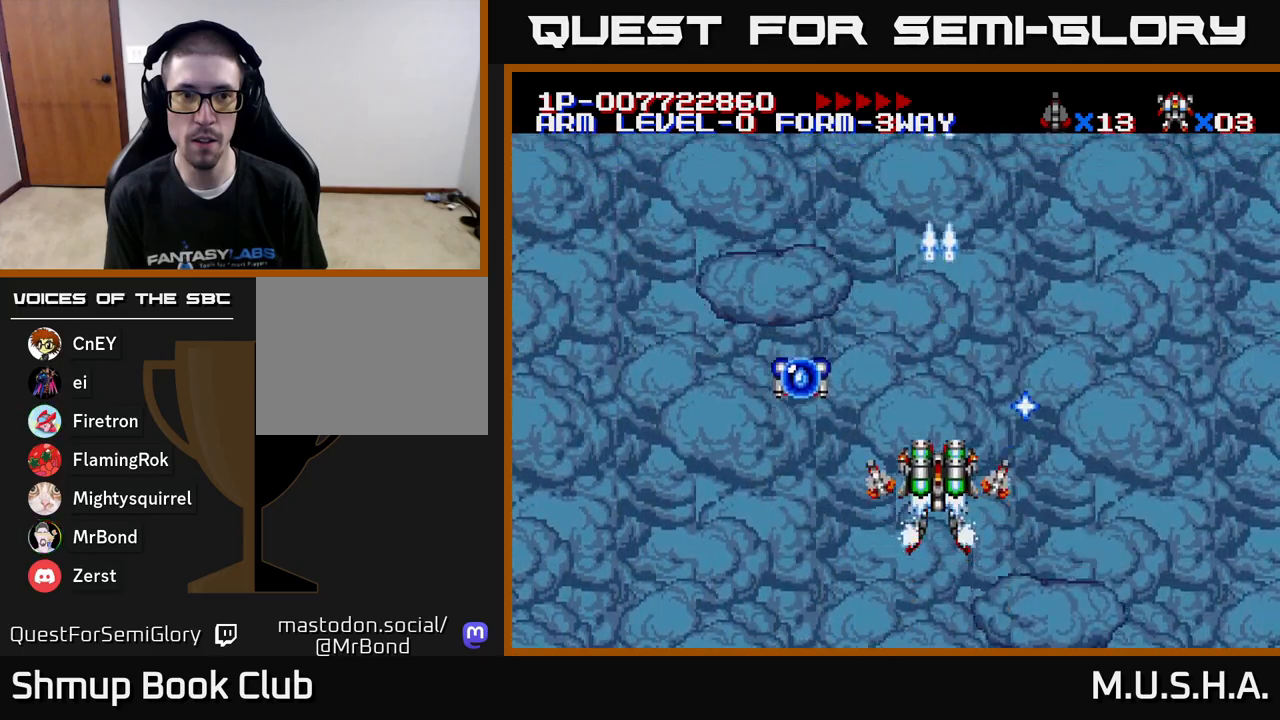
{"buttons": ["X", "Y"], "right_stick": "center", "events": []}
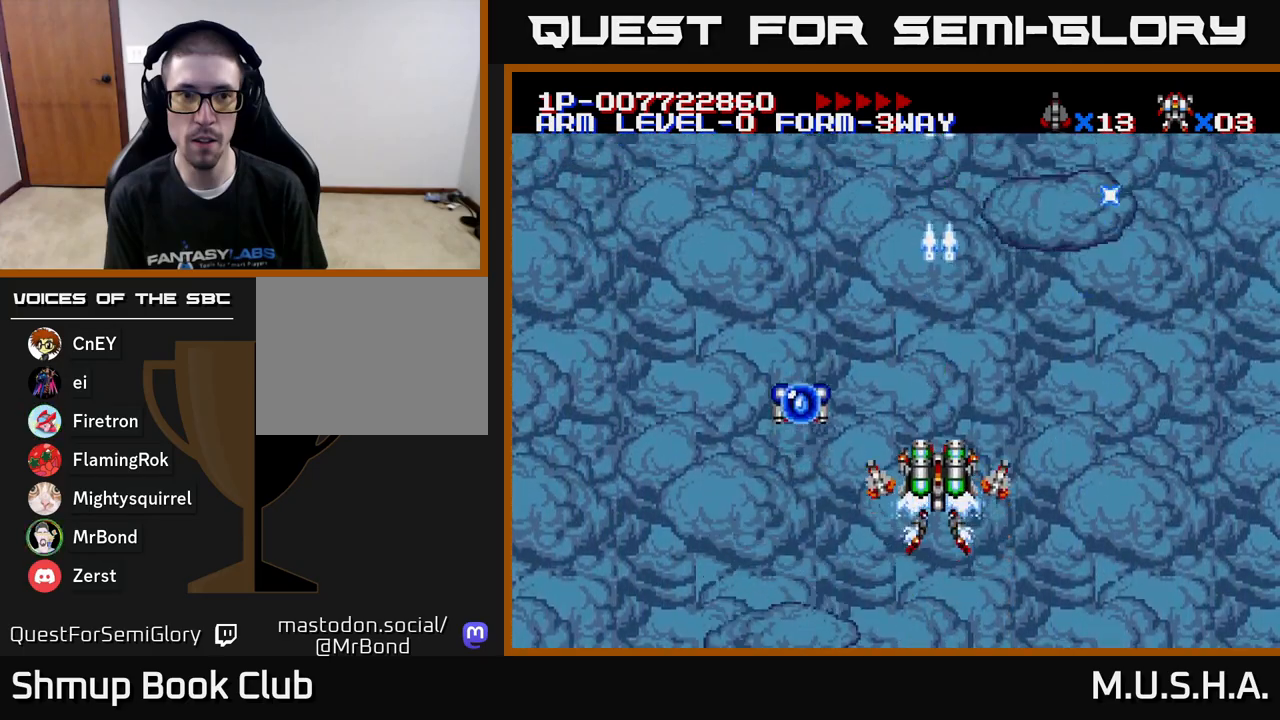
{"buttons": ["X", "Y", "DPAD_UP"], "right_stick": "center", "events": [[400, "DPAD_UP", "down"]]}
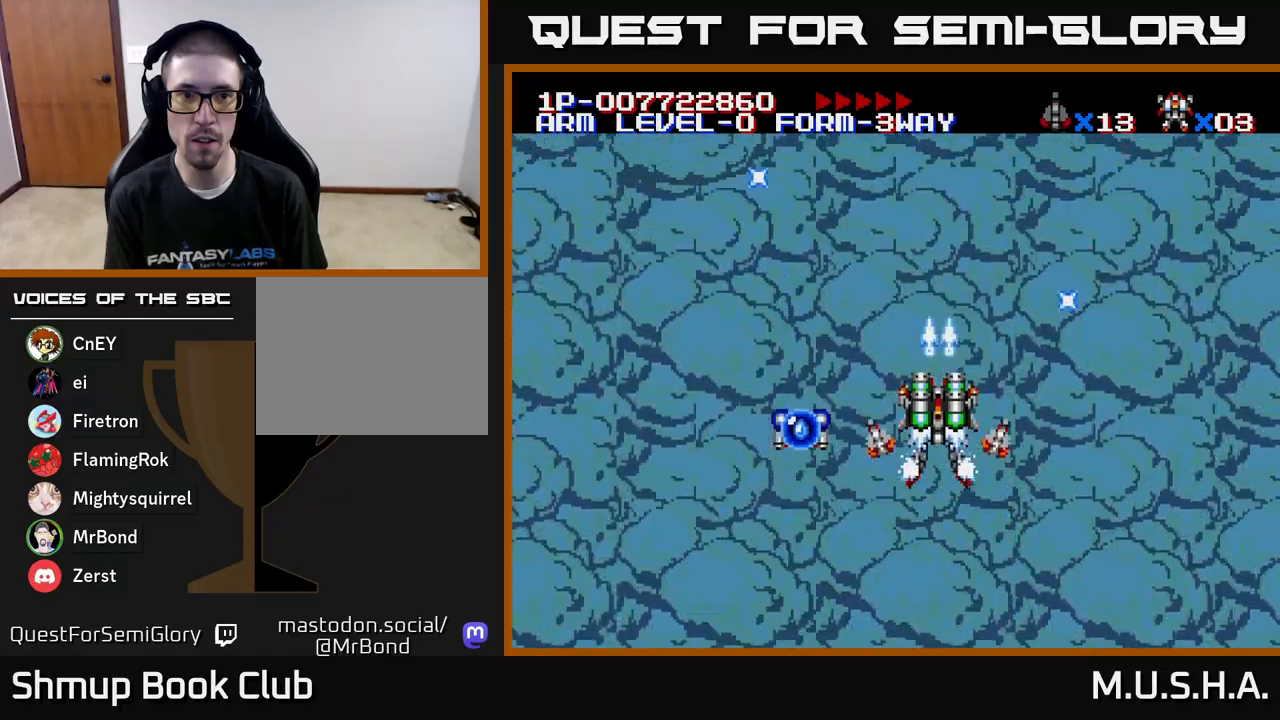
{"buttons": ["X", "Y"], "right_stick": "center", "events": [[50, "DPAD_UP", "up"]]}